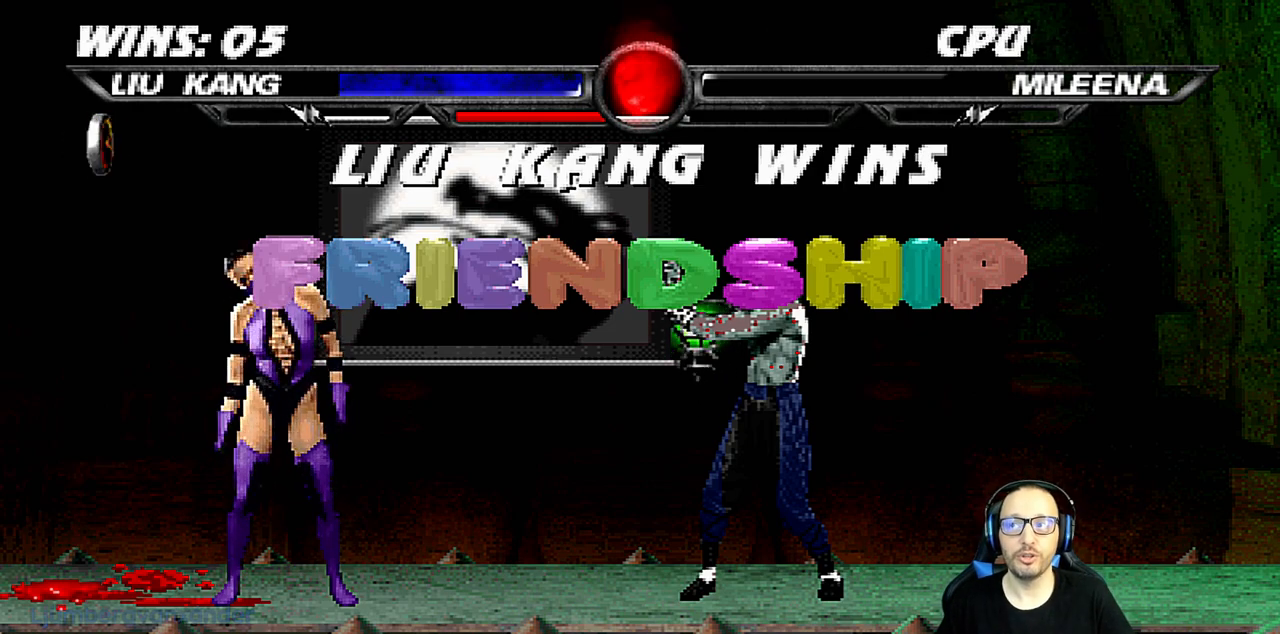
Gameplay with a controller (PlayStation layout); each line is a JSON object with the inputs held at the frame after it. "events" lists button and stick changes between this image and that frame as [ms after this image, input, new state], when the widget could be followed in between.
{"buttons": [], "left_stick": "center", "right_stick": "center", "events": [[167, "DPAD_RIGHT", "down"], [233, "DPAD_RIGHT", "up"], [367, "DPAD_DOWN", "down"], [483, "DPAD_DOWN", "up"]]}
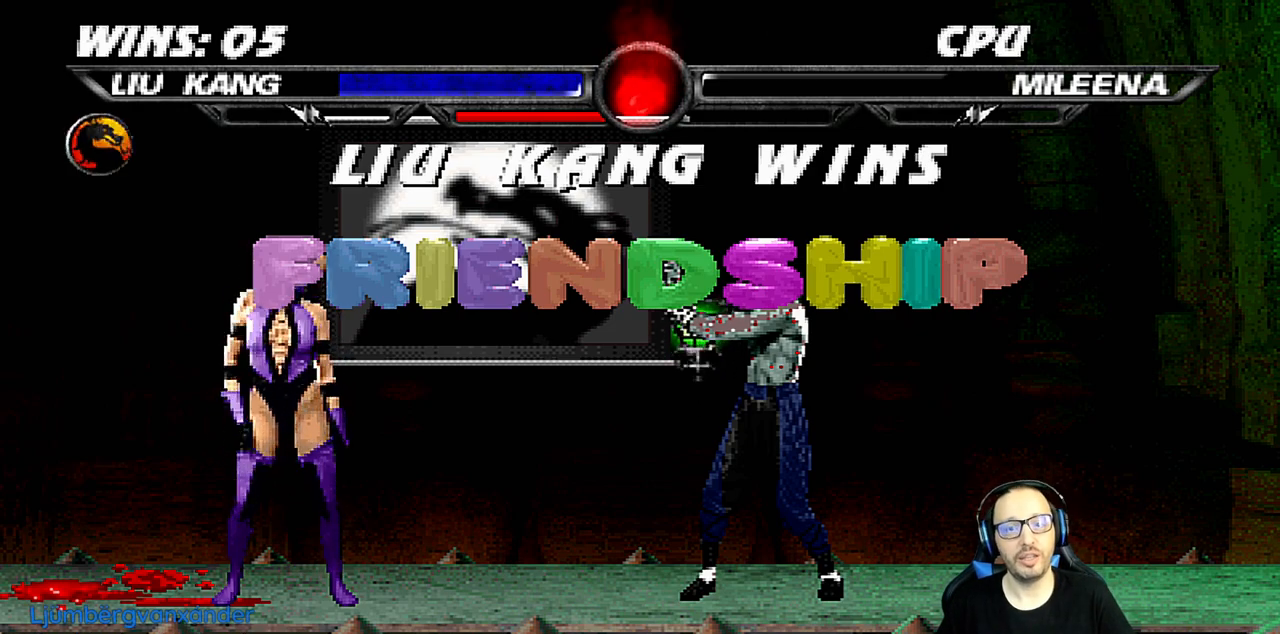
{"buttons": [], "left_stick": "center", "right_stick": "center", "events": [[67, "DPAD_LEFT", "down"], [167, "DPAD_LEFT", "up"], [267, "DPAD_UP", "down"], [383, "DPAD_UP", "up"]]}
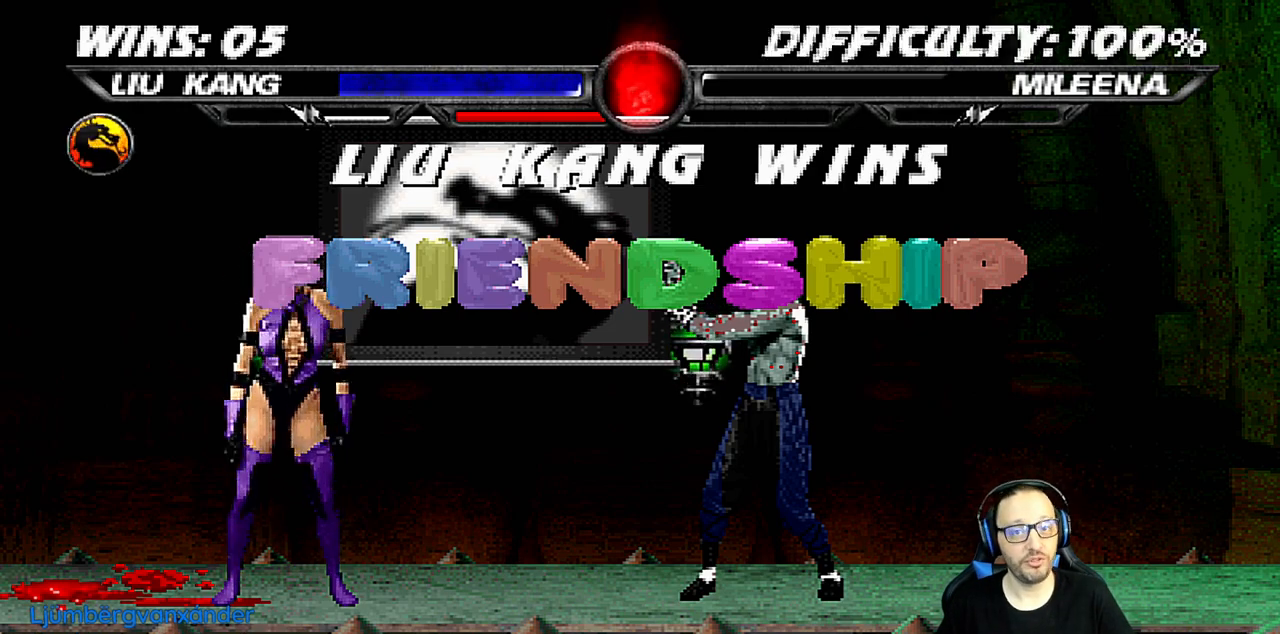
{"buttons": [], "left_stick": "center", "right_stick": "center", "events": [[33, "DPAD_RIGHT", "down"], [150, "DPAD_RIGHT", "up"], [300, "DPAD_DOWN", "down"], [417, "DPAD_DOWN", "up"]]}
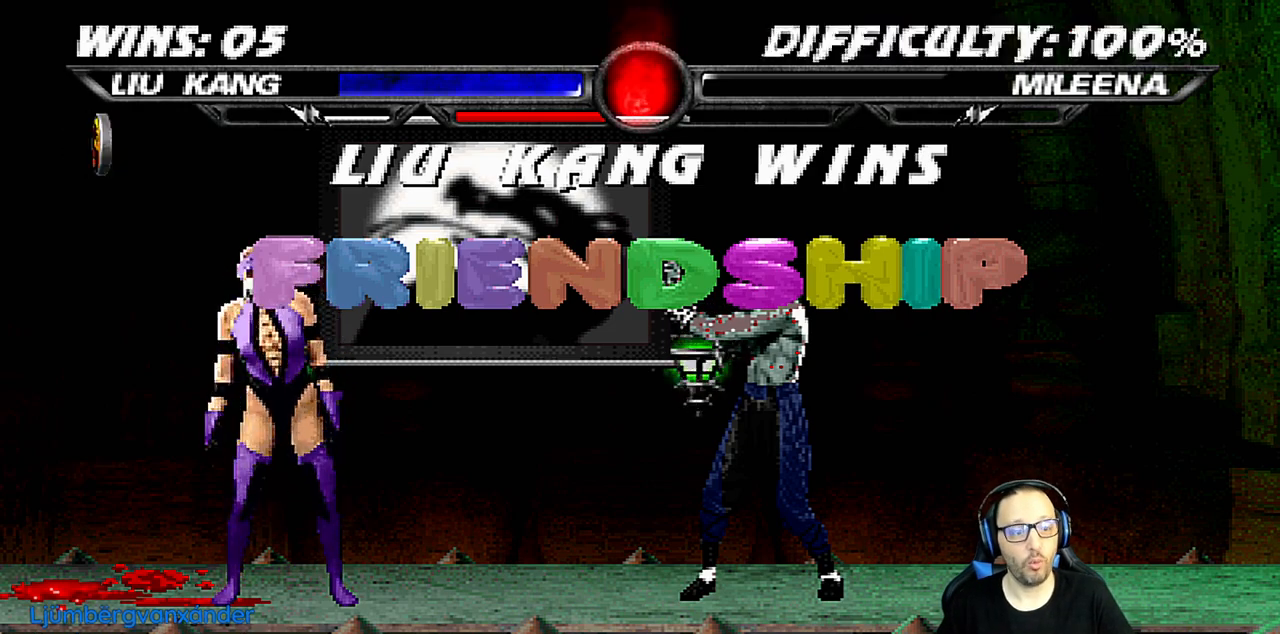
{"buttons": [], "left_stick": "center", "right_stick": "center", "events": [[17, "DPAD_LEFT", "down"], [117, "DPAD_LEFT", "up"], [217, "DPAD_UP", "down"], [350, "DPAD_UP", "up"]]}
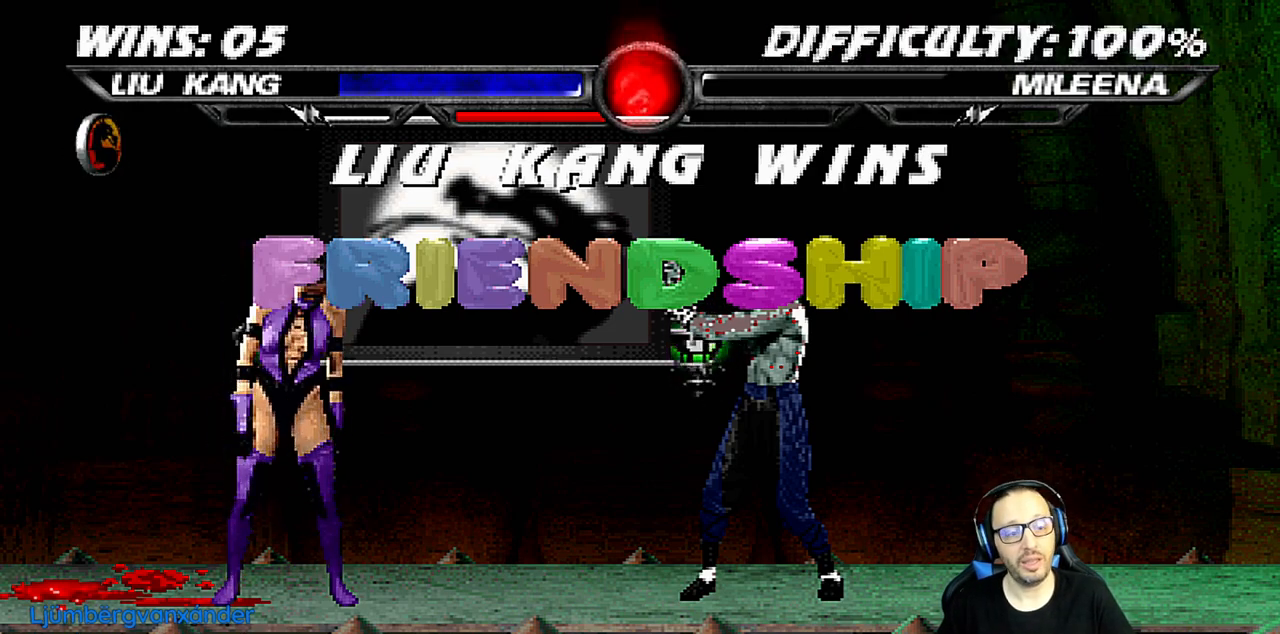
{"buttons": [], "left_stick": "center", "right_stick": "center", "events": [[33, "DPAD_RIGHT", "down"], [150, "DPAD_RIGHT", "up"], [283, "DPAD_DOWN", "down"], [400, "DPAD_DOWN", "up"]]}
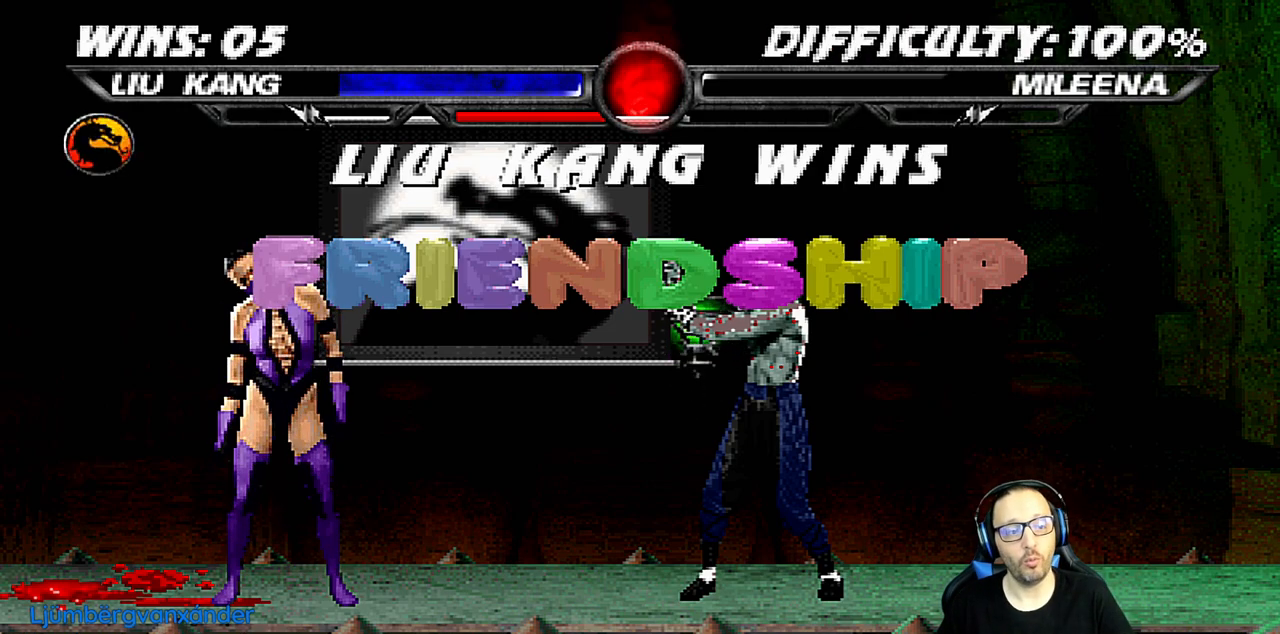
{"buttons": [], "left_stick": "center", "right_stick": "center", "events": [[67, "DPAD_LEFT", "down"], [183, "DPAD_LEFT", "up"], [317, "DPAD_UP", "down"], [400, "DPAD_UP", "up"]]}
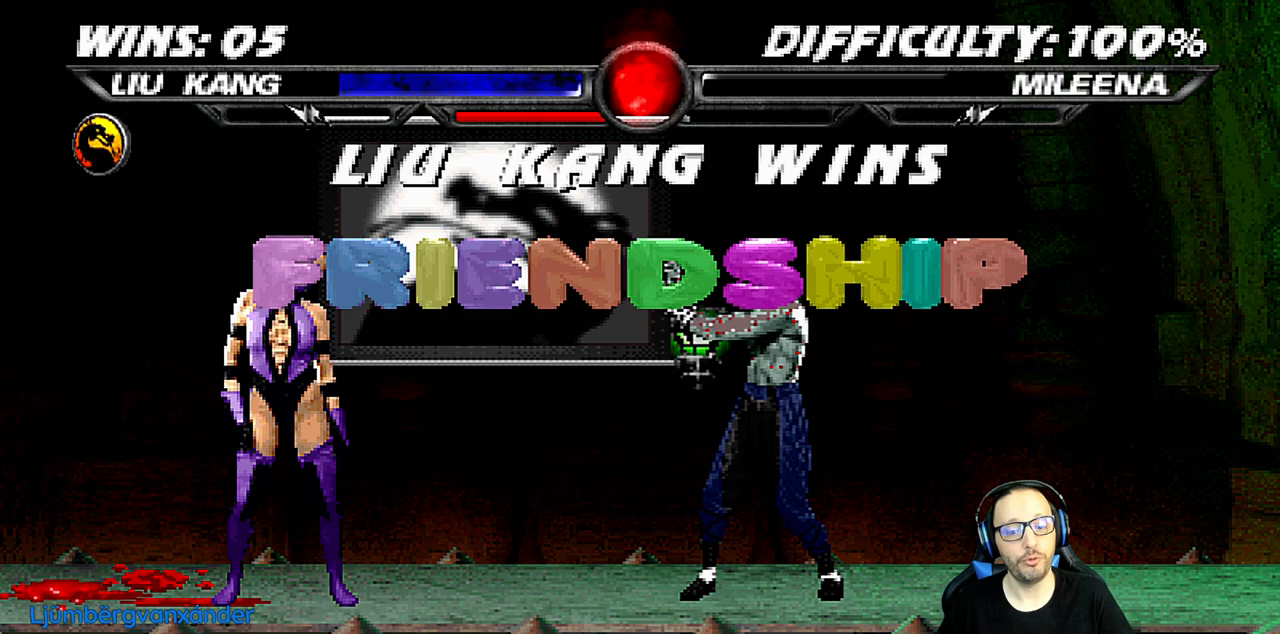
{"buttons": [], "left_stick": "center", "right_stick": "center", "events": [[117, "DPAD_DOWN", "down"], [233, "DPAD_DOWN", "up"], [350, "DPAD_RIGHT", "down"], [450, "DPAD_RIGHT", "up"]]}
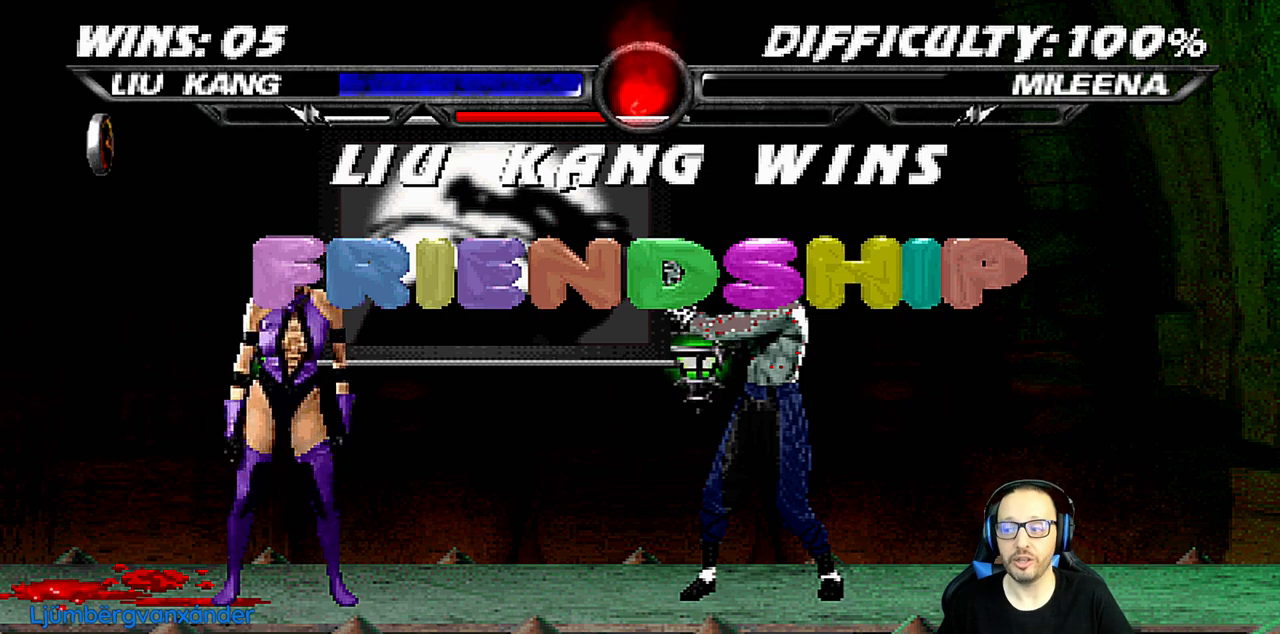
{"buttons": [], "left_stick": "center", "right_stick": "center", "events": [[117, "DPAD_UP", "down"], [233, "DPAD_UP", "up"]]}
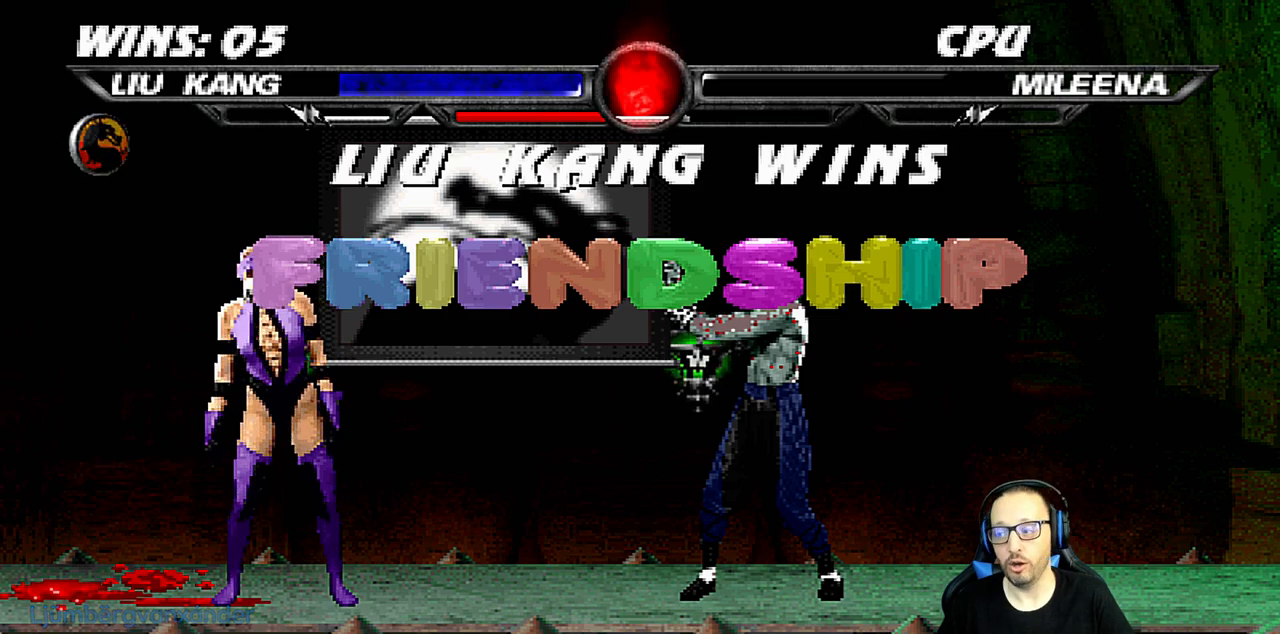
{"buttons": [], "left_stick": "center", "right_stick": "center", "events": [[17, "L1", "down"], [100, "L1", "up"]]}
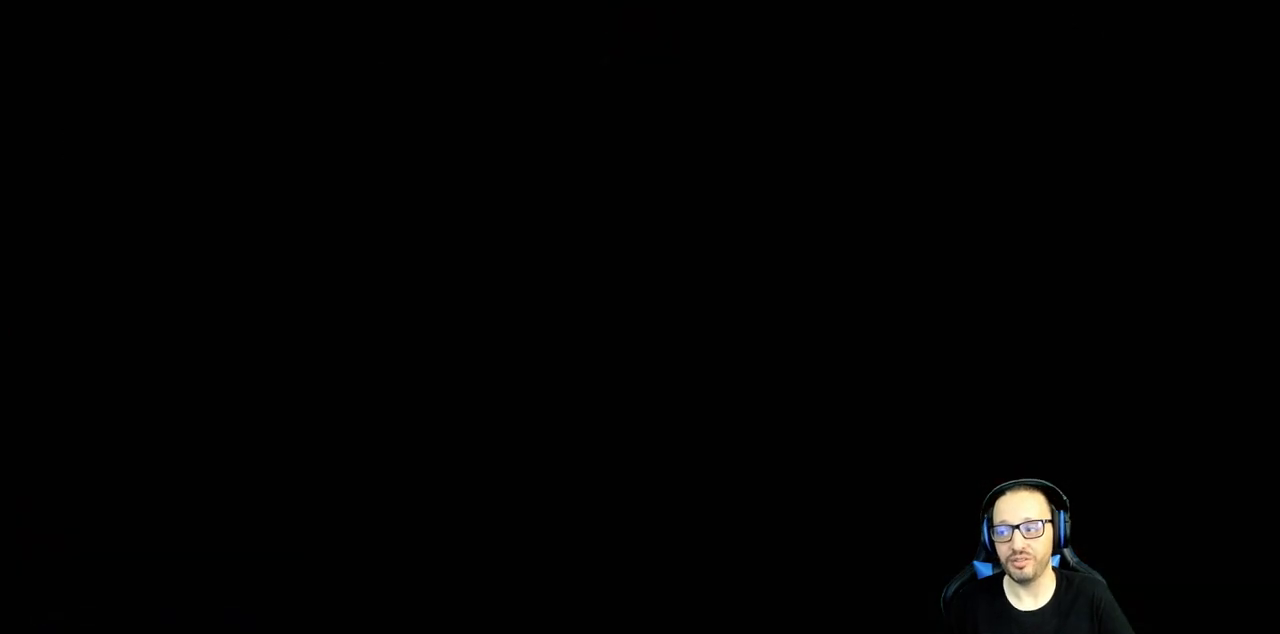
{"buttons": [], "left_stick": "center", "right_stick": "center", "events": []}
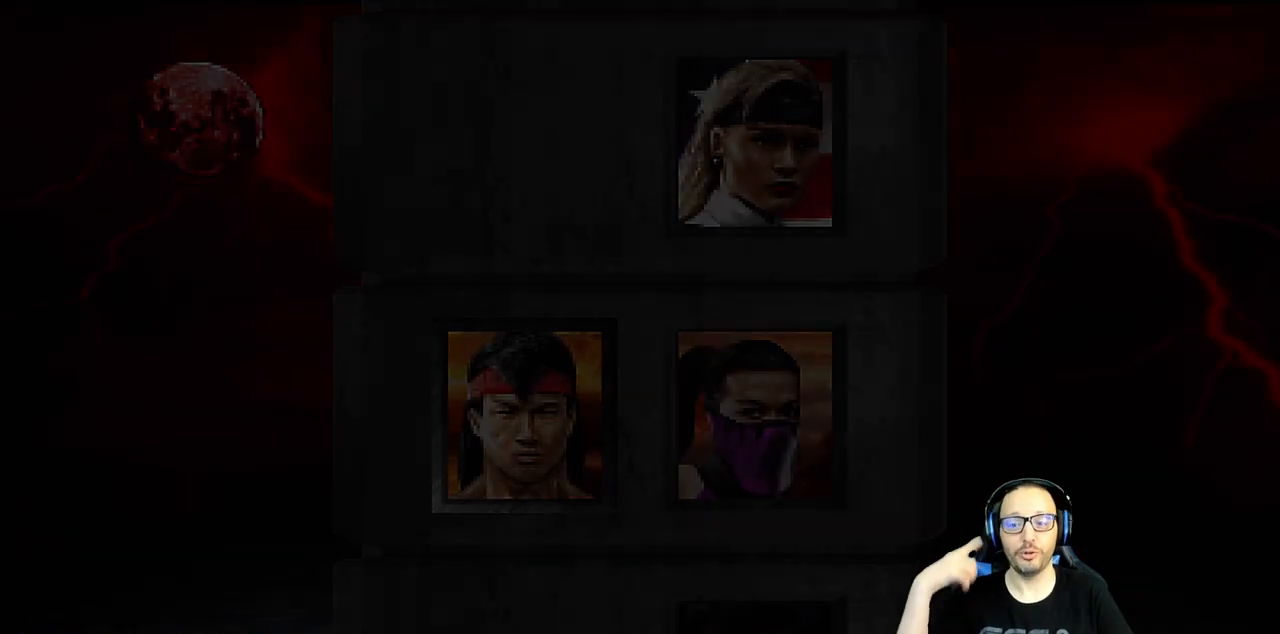
{"buttons": [], "left_stick": "center", "right_stick": "center", "events": []}
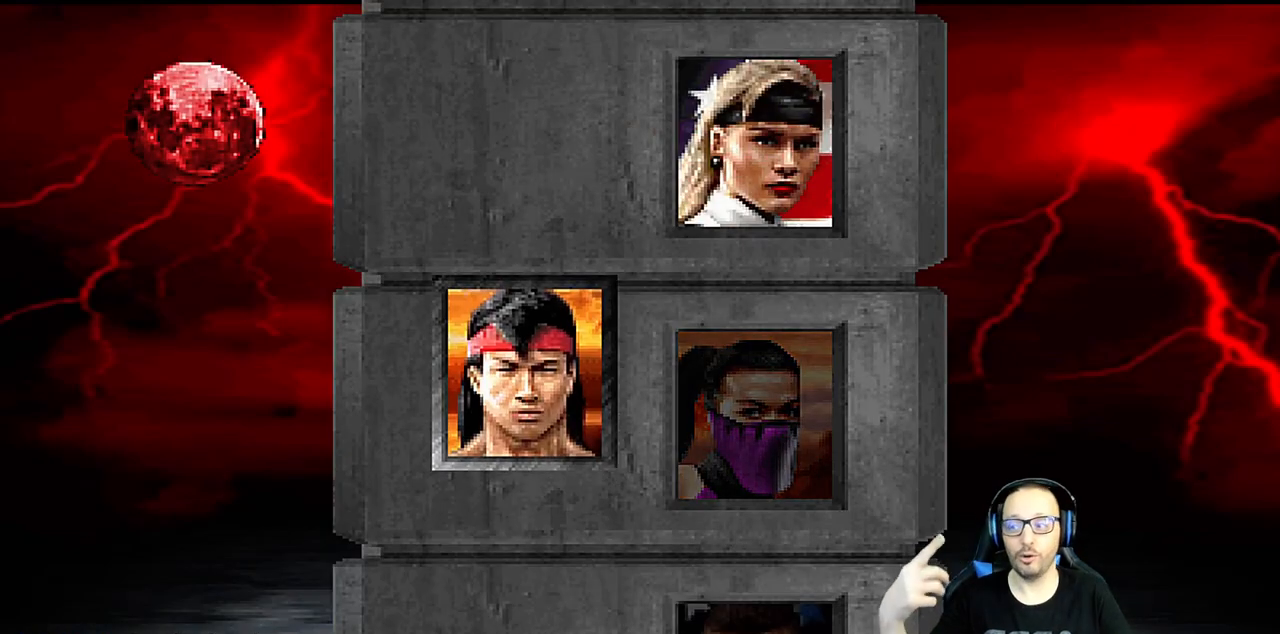
{"buttons": [], "left_stick": "center", "right_stick": "center", "events": []}
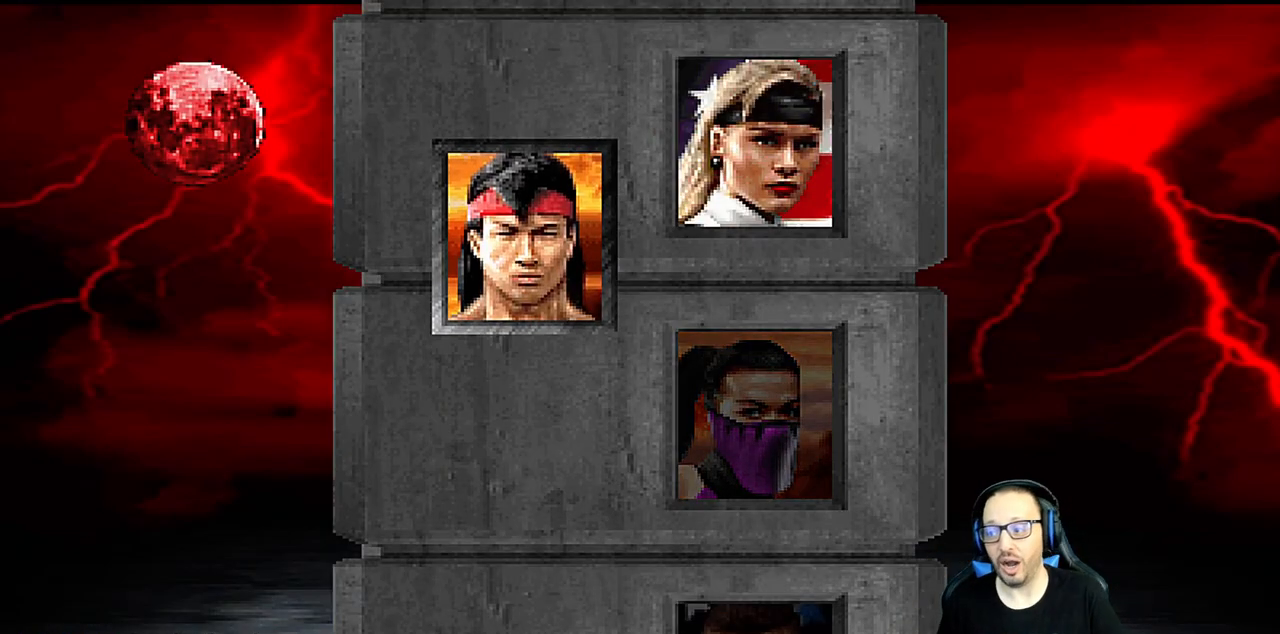
{"buttons": [], "left_stick": "center", "right_stick": "center", "events": []}
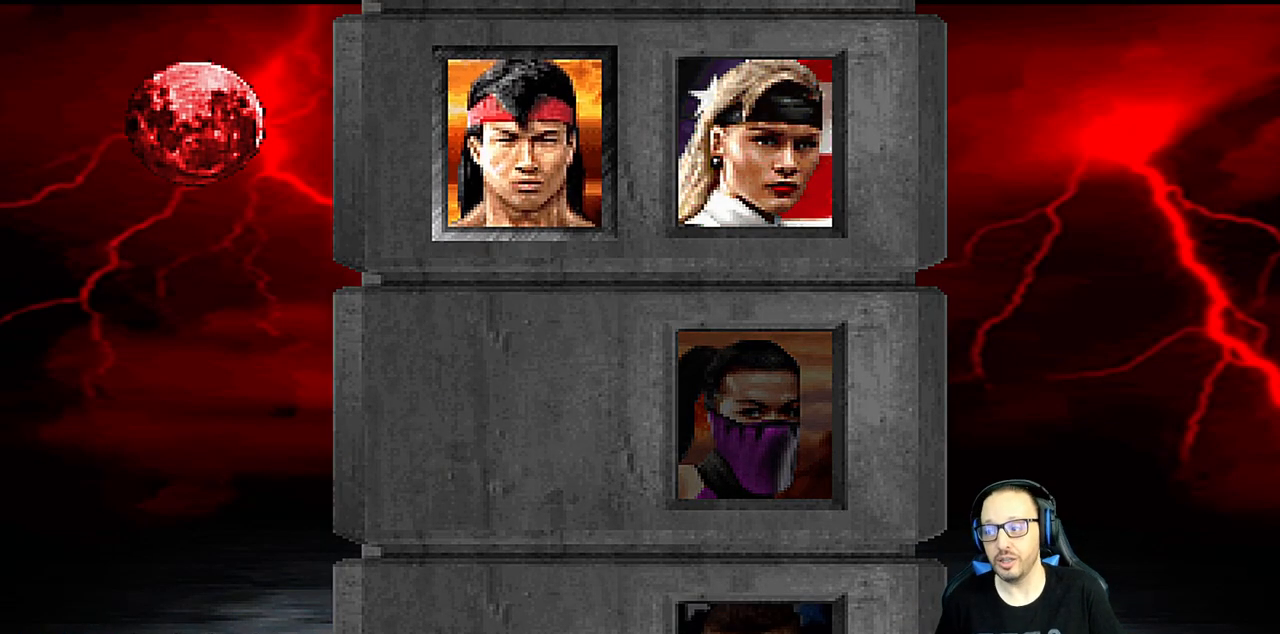
{"buttons": [], "left_stick": "center", "right_stick": "center", "events": []}
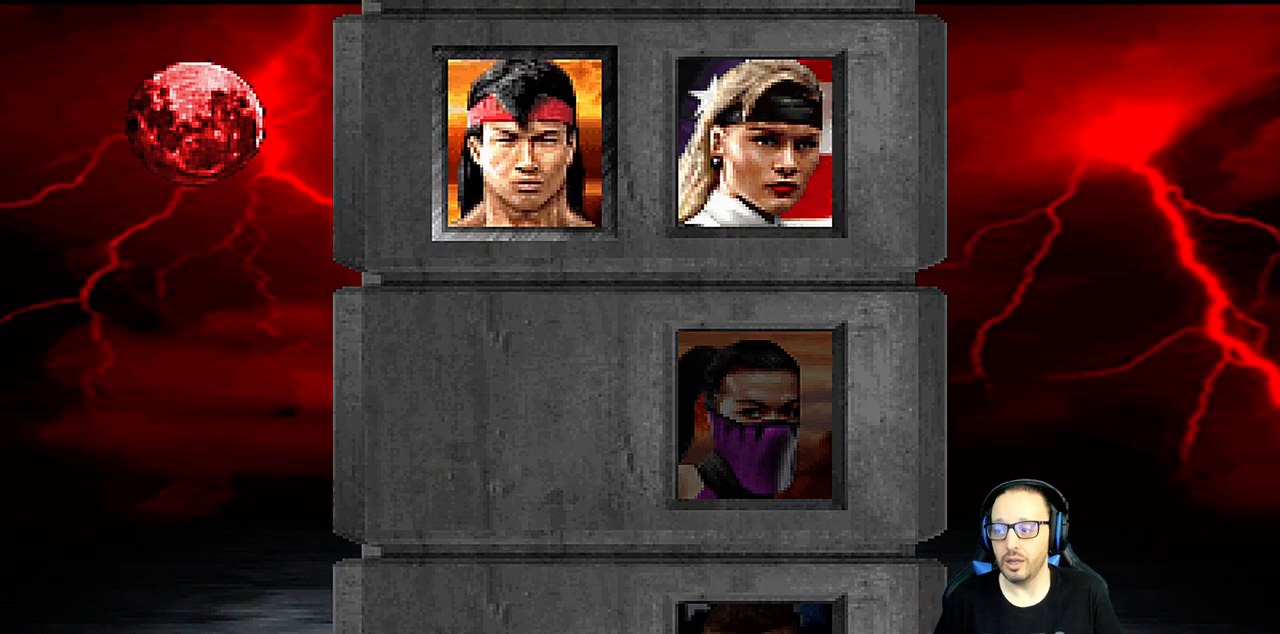
{"buttons": [], "left_stick": "center", "right_stick": "center", "events": []}
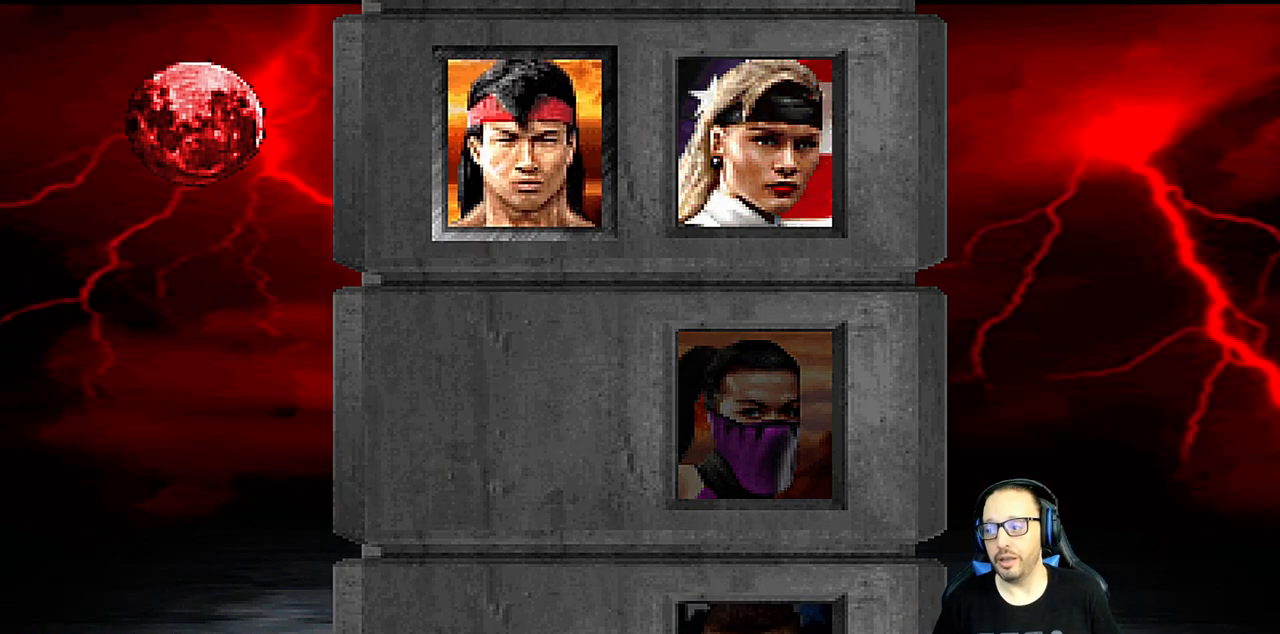
{"buttons": [], "left_stick": "center", "right_stick": "center", "events": []}
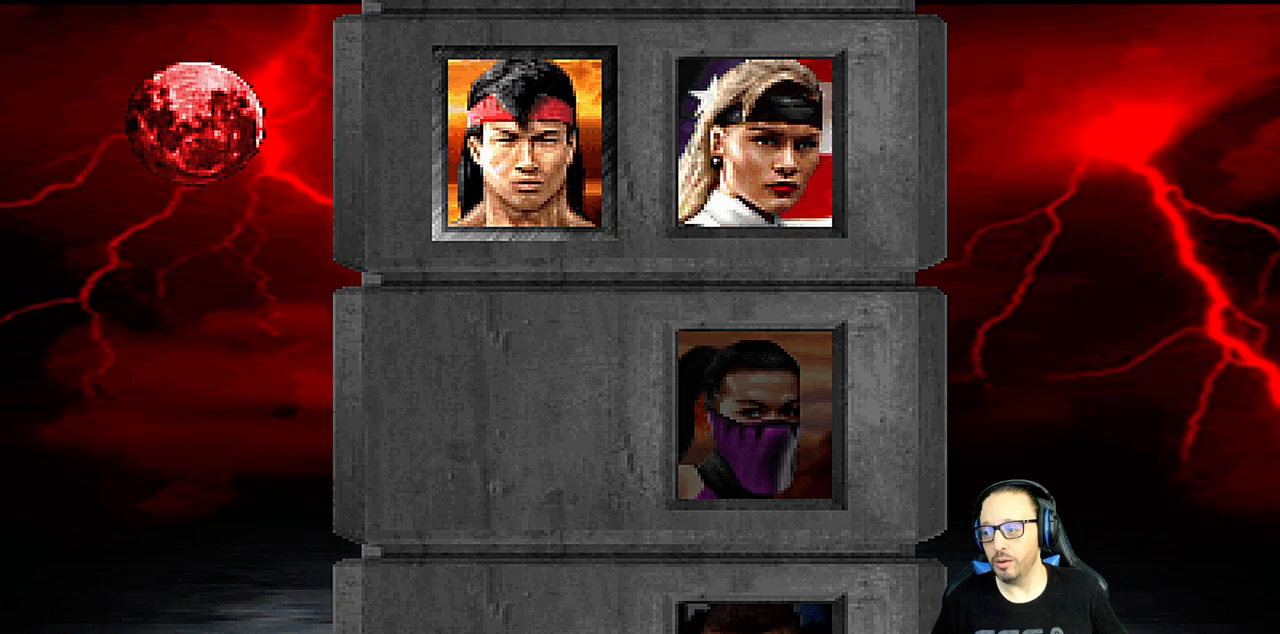
{"buttons": [], "left_stick": "center", "right_stick": "center", "events": []}
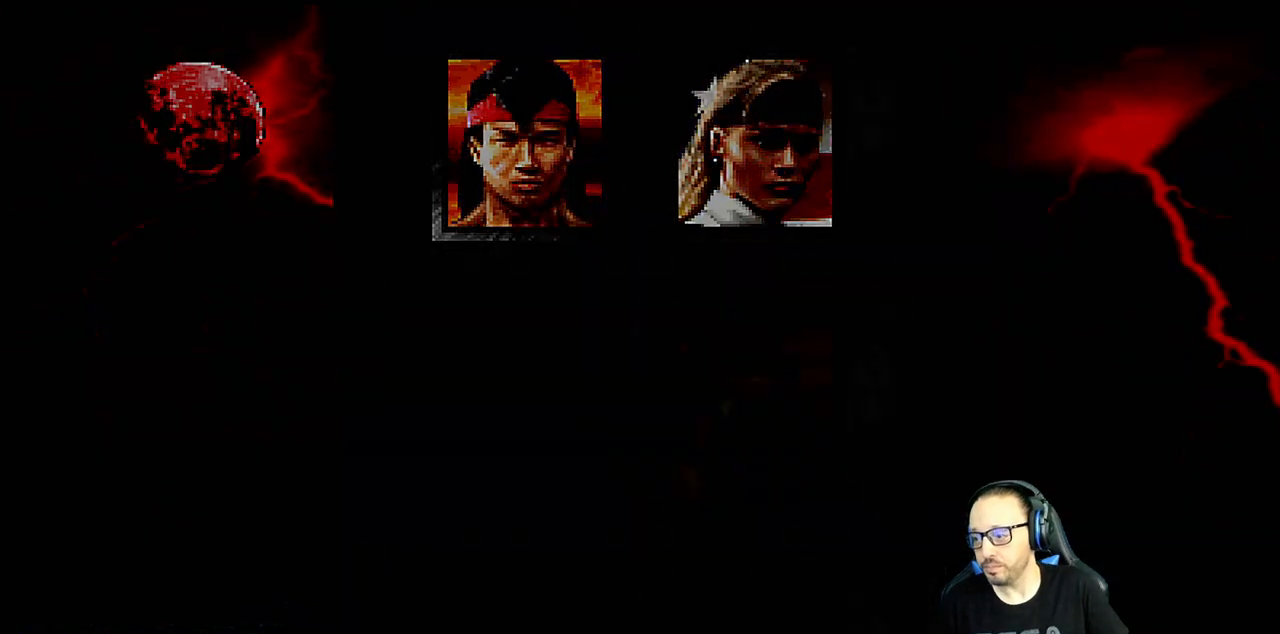
{"buttons": [], "left_stick": "center", "right_stick": "center", "events": []}
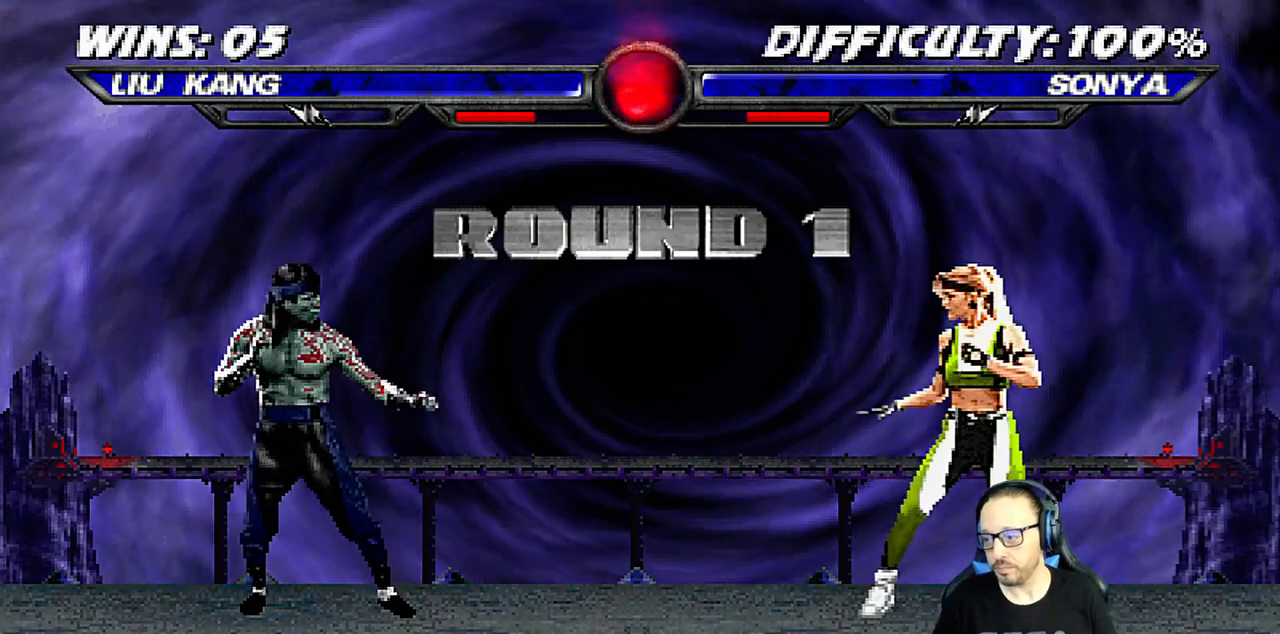
{"buttons": ["DPAD_RIGHT"], "left_stick": "center", "right_stick": "center", "events": [[267, "DPAD_RIGHT", "down"], [367, "DPAD_RIGHT", "up"], [450, "DPAD_RIGHT", "down"]]}
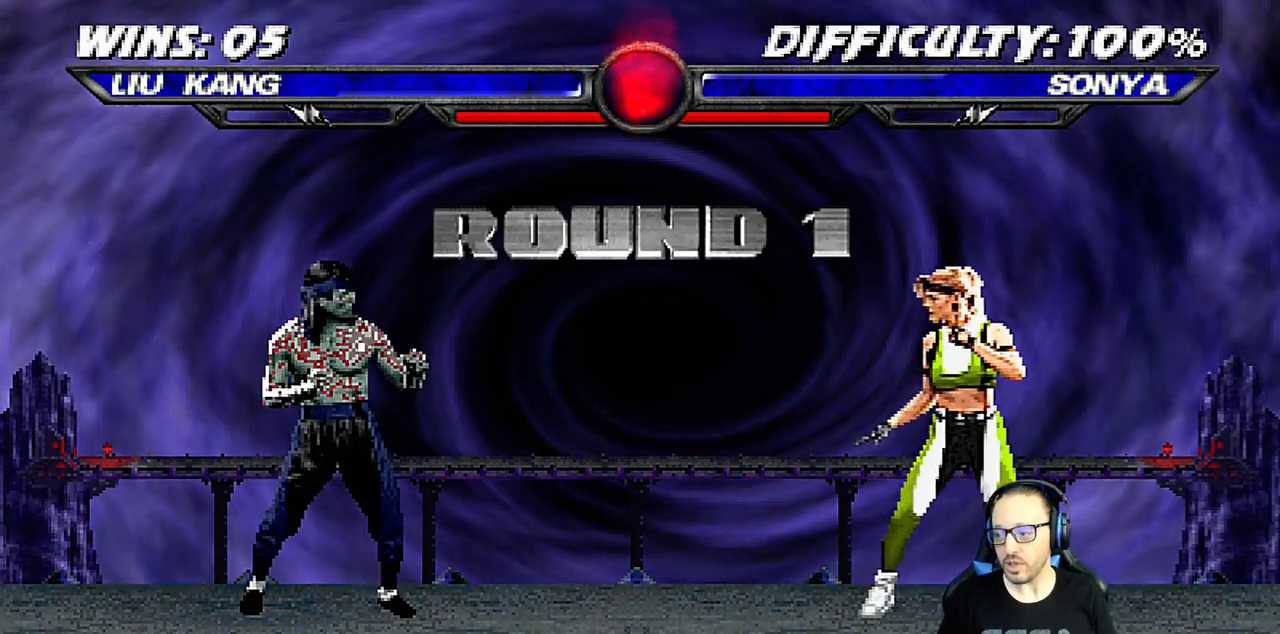
{"buttons": ["DPAD_RIGHT"], "left_stick": "center", "right_stick": "center", "events": [[33, "DPAD_RIGHT", "up"], [133, "DPAD_RIGHT", "down"], [217, "DPAD_RIGHT", "up"], [300, "DPAD_RIGHT", "down"], [383, "DPAD_RIGHT", "up"], [467, "DPAD_RIGHT", "down"]]}
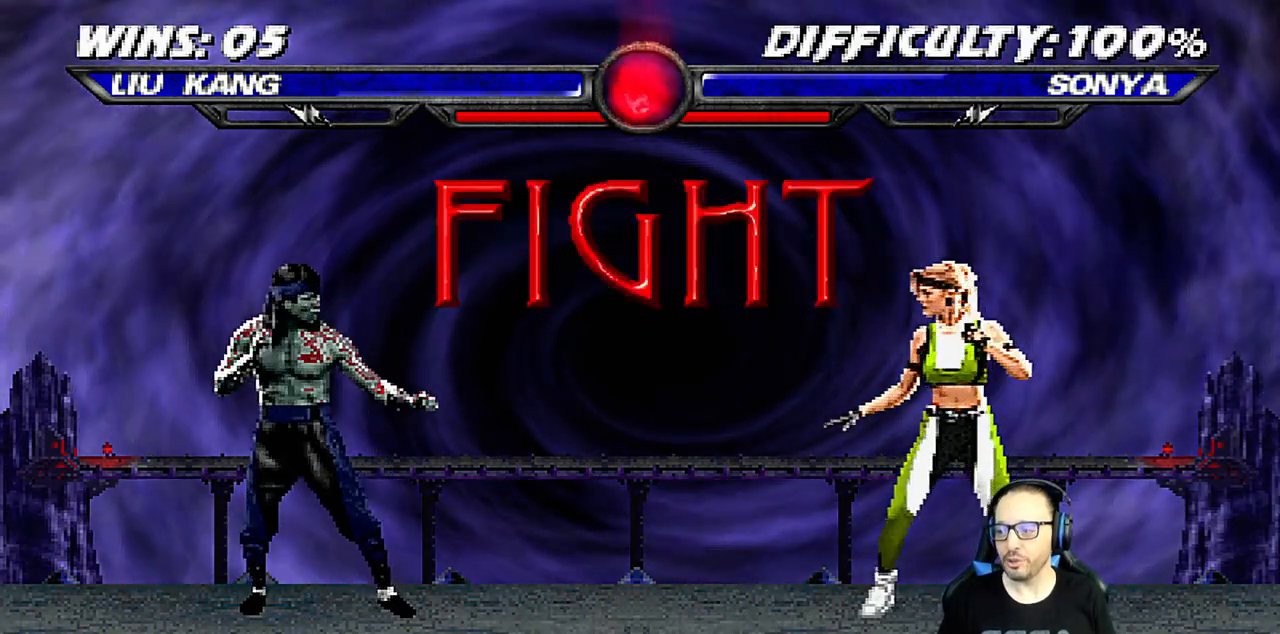
{"buttons": ["DPAD_RIGHT"], "left_stick": "center", "right_stick": "center", "events": [[50, "DPAD_RIGHT", "up"], [117, "DPAD_RIGHT", "down"], [217, "DPAD_RIGHT", "up"], [283, "DPAD_RIGHT", "down"], [383, "DPAD_RIGHT", "up"], [450, "DPAD_RIGHT", "down"]]}
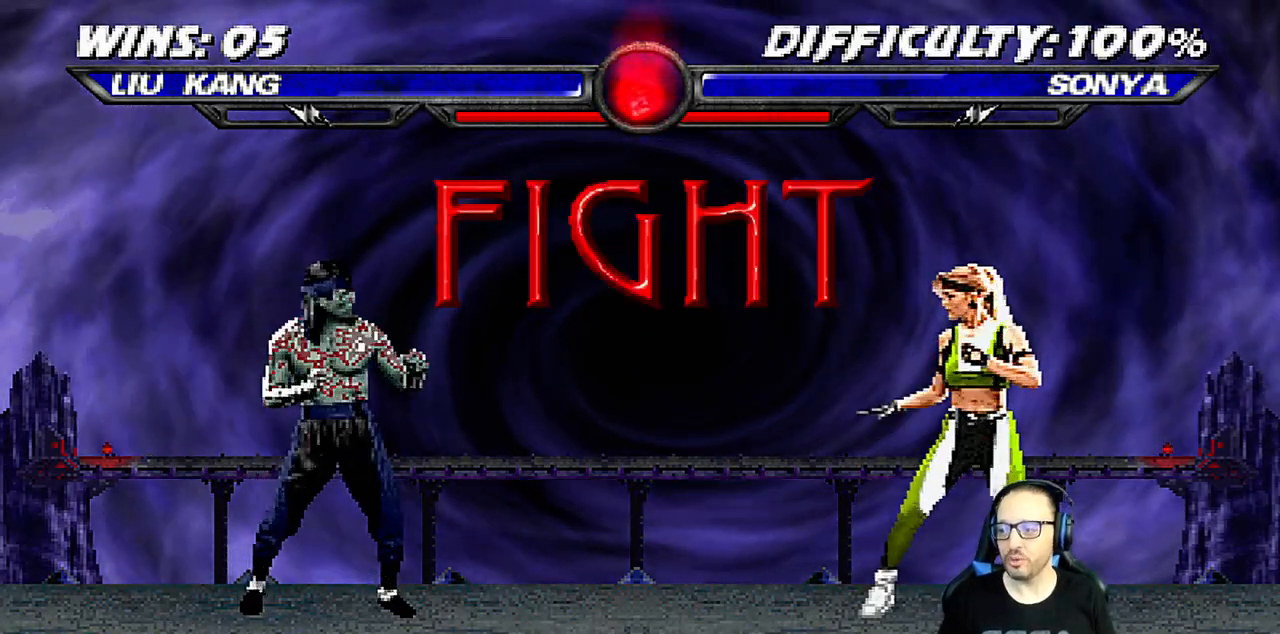
{"buttons": ["DPAD_RIGHT"], "left_stick": "center", "right_stick": "center", "events": [[33, "DPAD_RIGHT", "up"], [100, "DPAD_RIGHT", "down"], [200, "DPAD_RIGHT", "up"], [267, "DPAD_RIGHT", "down"], [367, "DPAD_RIGHT", "up"], [433, "DPAD_RIGHT", "down"]]}
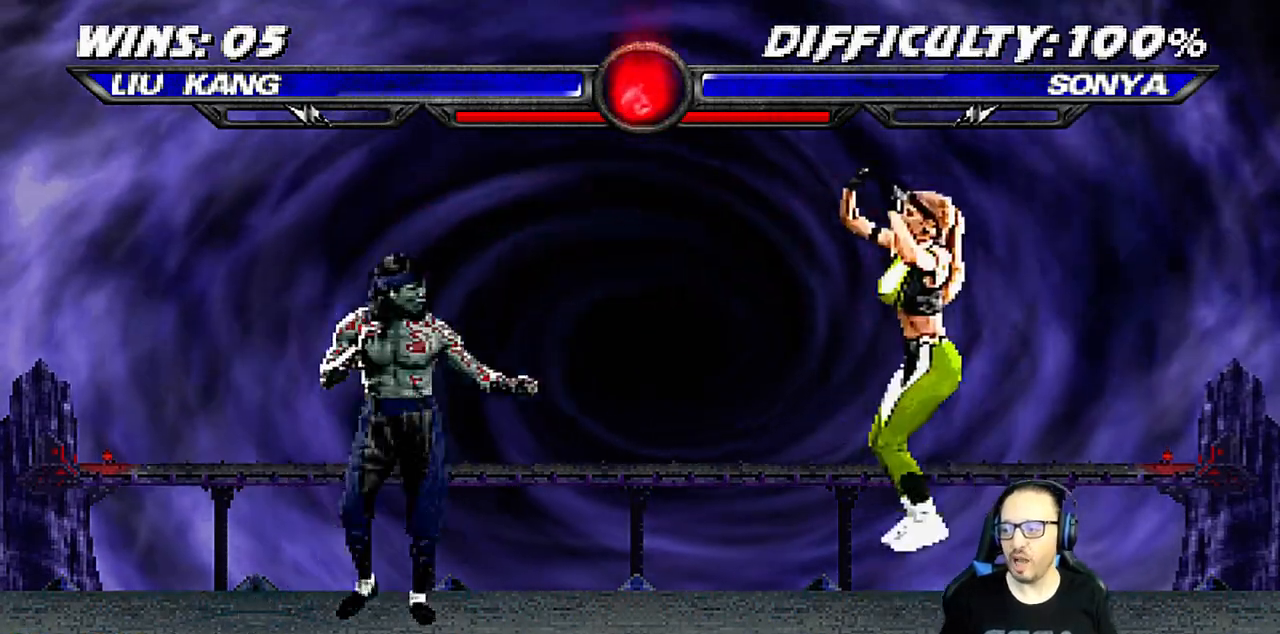
{"buttons": ["R1"], "left_stick": "center", "right_stick": "center", "events": [[17, "DPAD_RIGHT", "up"], [67, "DPAD_RIGHT", "down"], [83, "CROSS", "down"], [200, "CROSS", "up"], [233, "R1", "down"], [333, "DPAD_RIGHT", "up"]]}
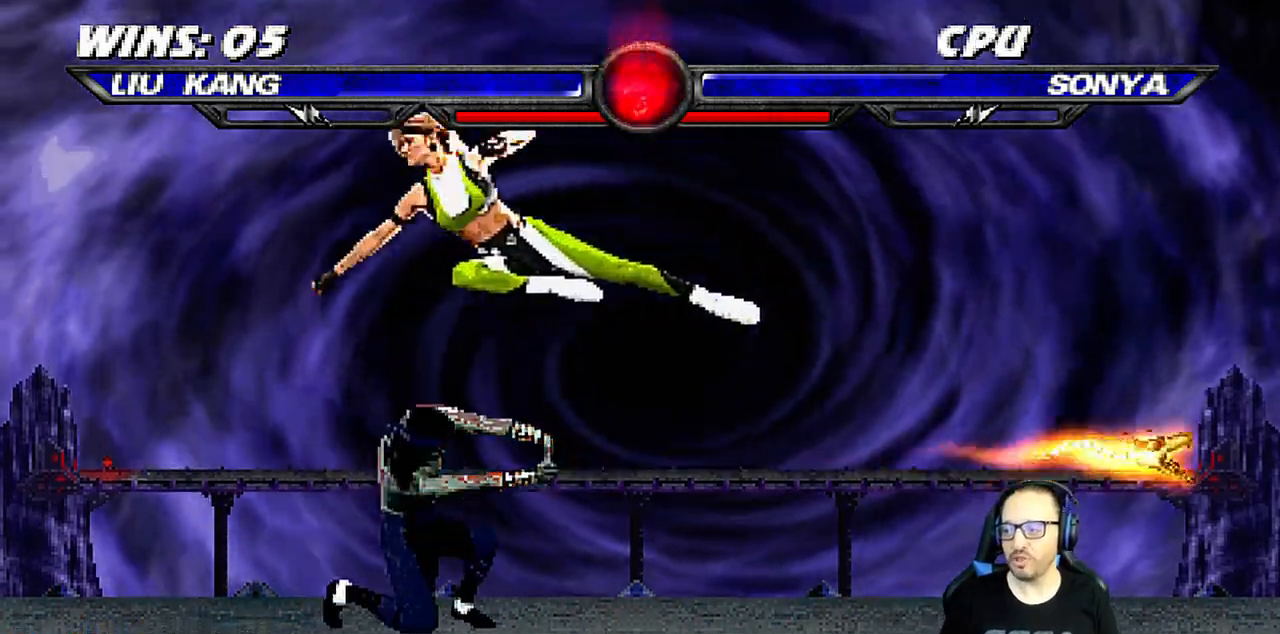
{"buttons": ["L1", "R1", "DPAD_DOWN", "DPAD_LEFT"], "left_stick": "center", "right_stick": "center", "events": [[33, "DPAD_DOWN", "down"], [50, "L1", "down"], [67, "DPAD_LEFT", "down"]]}
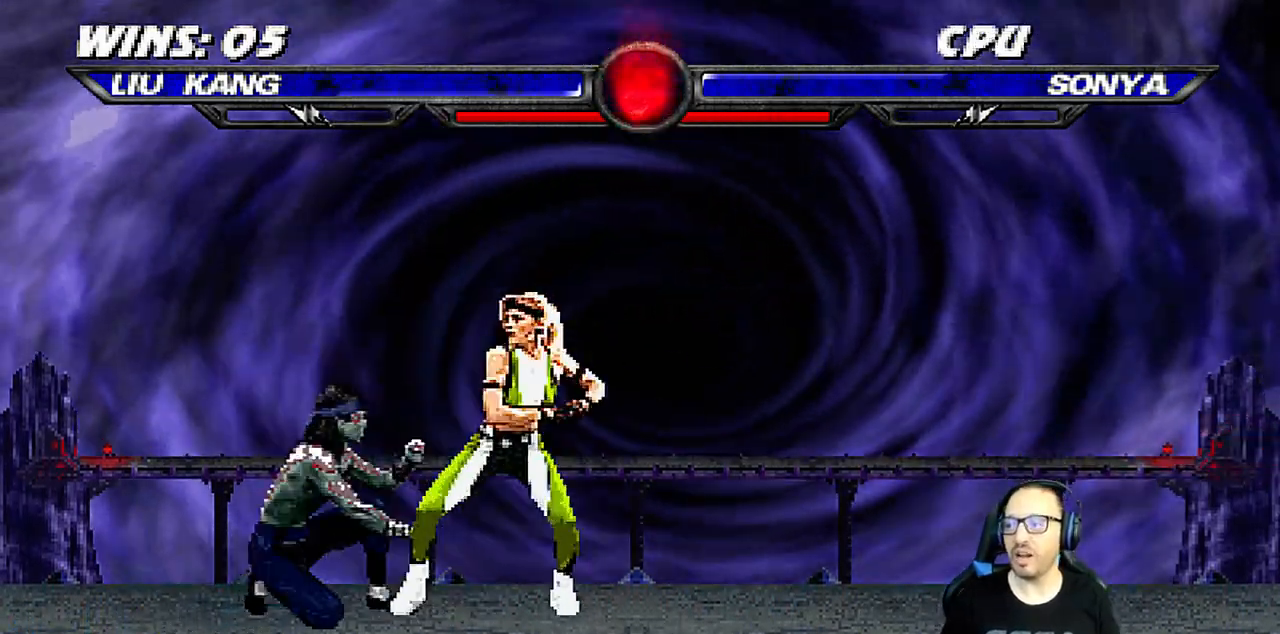
{"buttons": ["L1", "R1", "DPAD_DOWN", "DPAD_RIGHT"], "left_stick": "center", "right_stick": "center", "events": [[267, "DPAD_LEFT", "up"], [283, "DPAD_DOWN", "up"], [283, "DPAD_RIGHT", "down"], [283, "L1", "up"], [350, "DPAD_DOWN", "down"], [350, "L1", "down"], [350, "R1", "up"], [433, "R1", "down"]]}
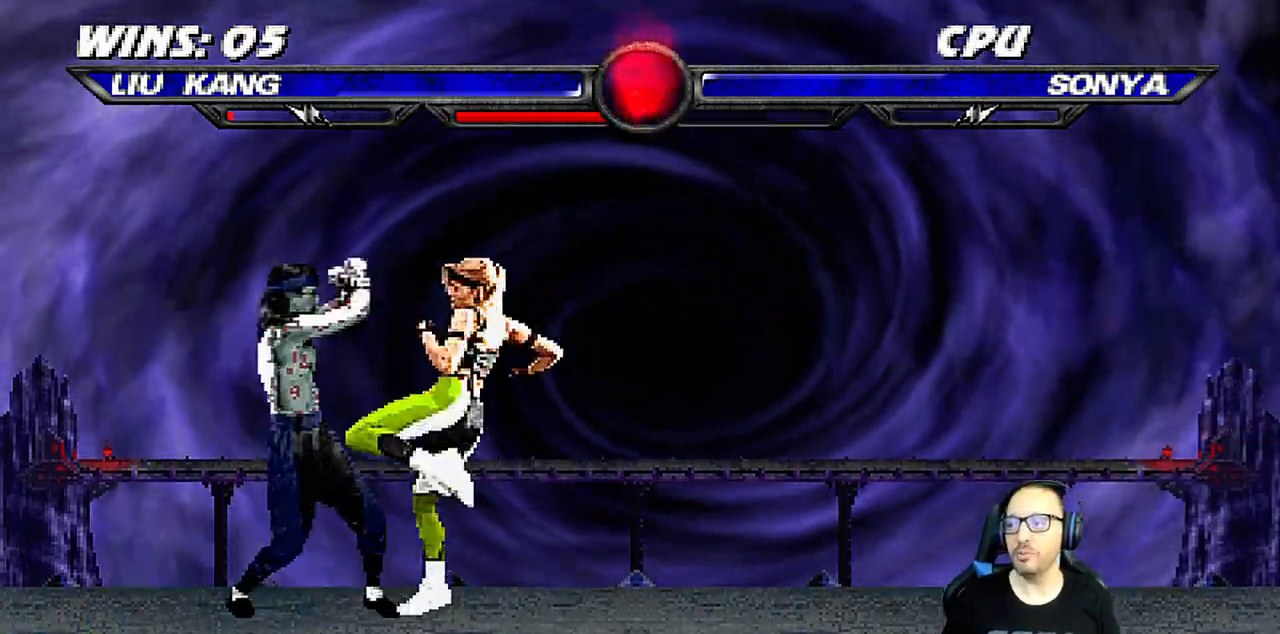
{"buttons": ["L1", "R1", "DPAD_DOWN", "DPAD_LEFT"], "left_stick": "center", "right_stick": "center", "events": [[250, "DPAD_RIGHT", "up"], [383, "DPAD_LEFT", "down"]]}
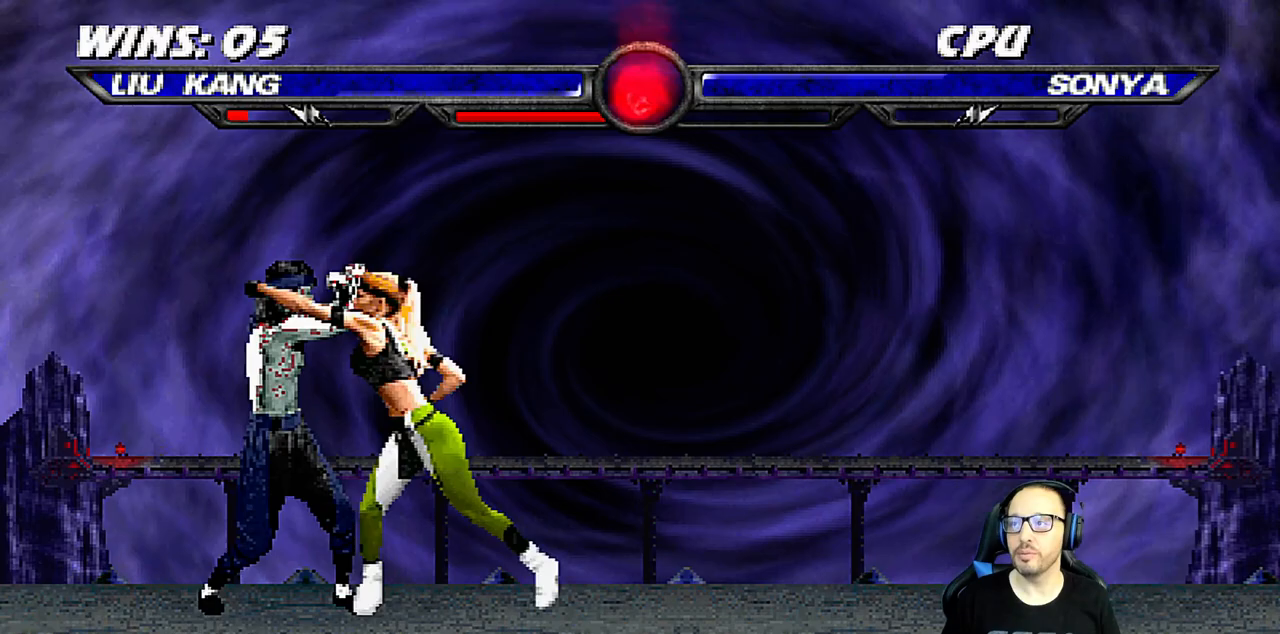
{"buttons": [], "left_stick": "center", "right_stick": "center", "events": [[317, "DPAD_DOWN", "up"], [317, "DPAD_LEFT", "up"], [350, "L1", "up"], [417, "DPAD_RIGHT", "down"], [483, "DPAD_RIGHT", "up"], [500, "R1", "up"]]}
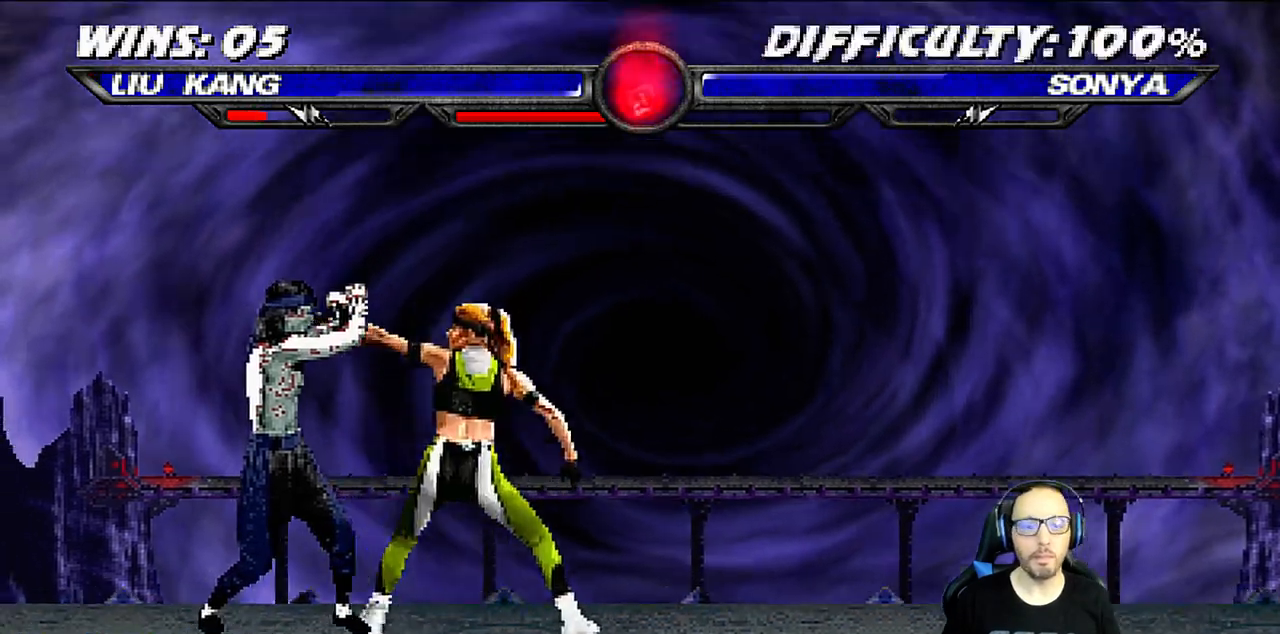
{"buttons": ["CROSS", "DPAD_RIGHT"], "left_stick": "center", "right_stick": "center", "events": [[67, "DPAD_RIGHT", "down"], [150, "DPAD_RIGHT", "up"], [233, "DPAD_RIGHT", "down"], [317, "DPAD_RIGHT", "up"], [383, "DPAD_RIGHT", "down"], [417, "CROSS", "down"]]}
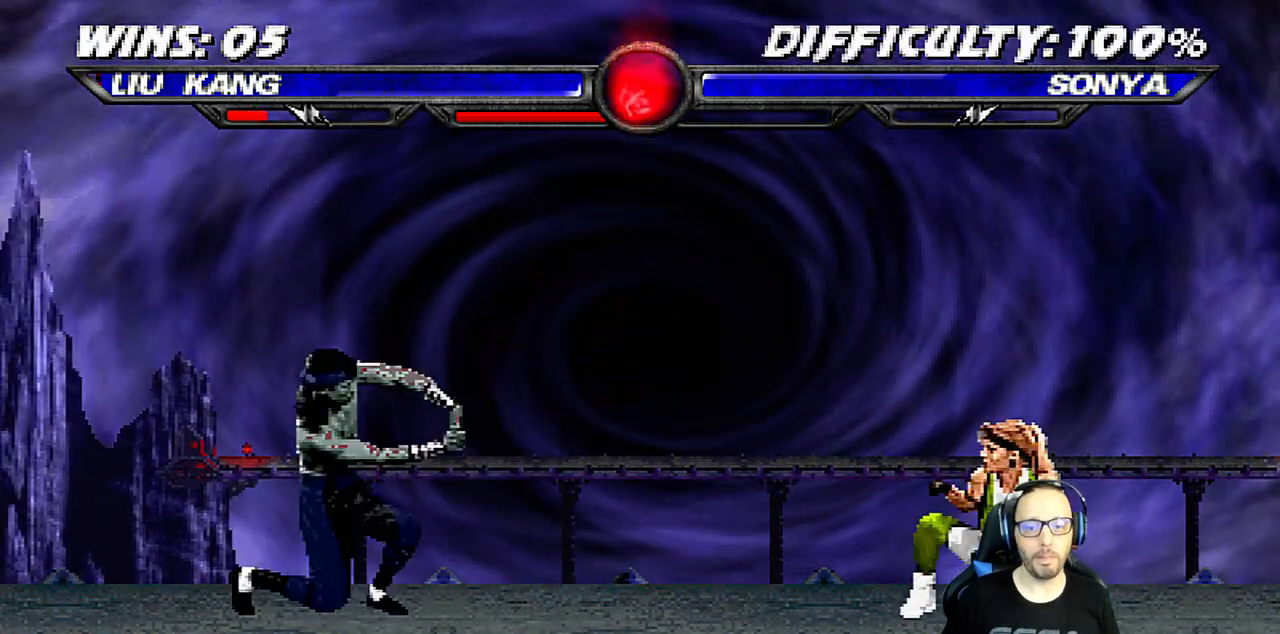
{"buttons": [], "left_stick": "center", "right_stick": "center", "events": [[33, "CROSS", "up"], [67, "CROSS", "down"], [217, "CROSS", "up"], [217, "DPAD_RIGHT", "up"]]}
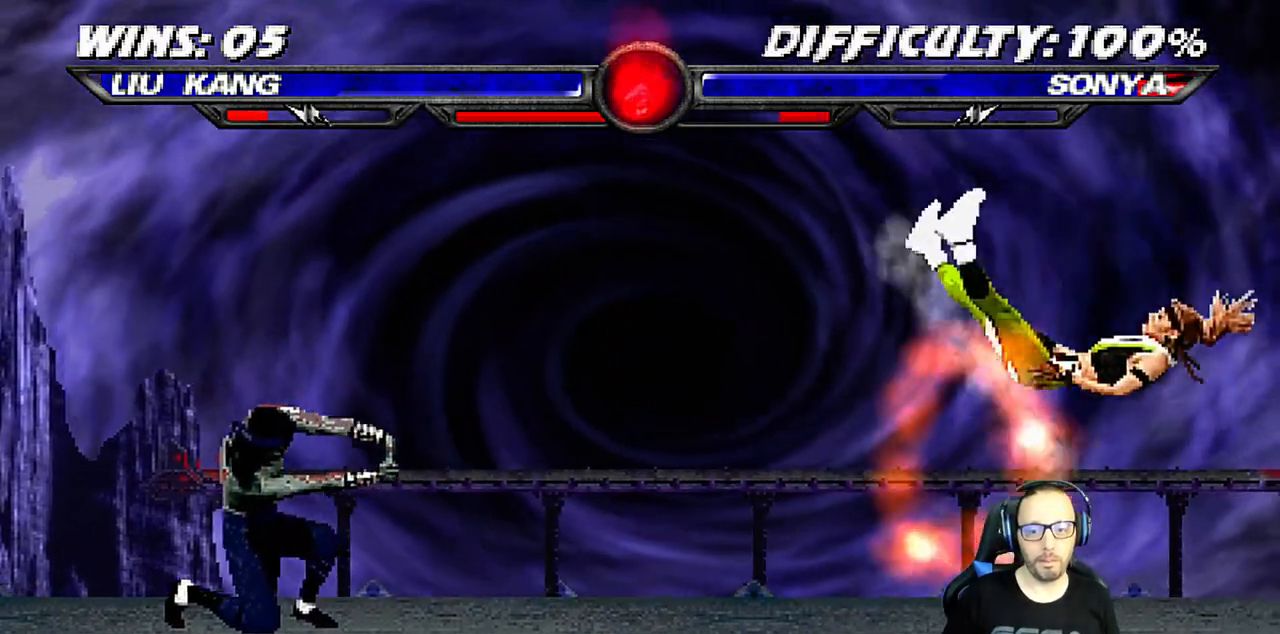
{"buttons": ["DPAD_RIGHT"], "left_stick": "center", "right_stick": "center", "events": [[217, "DPAD_RIGHT", "down"]]}